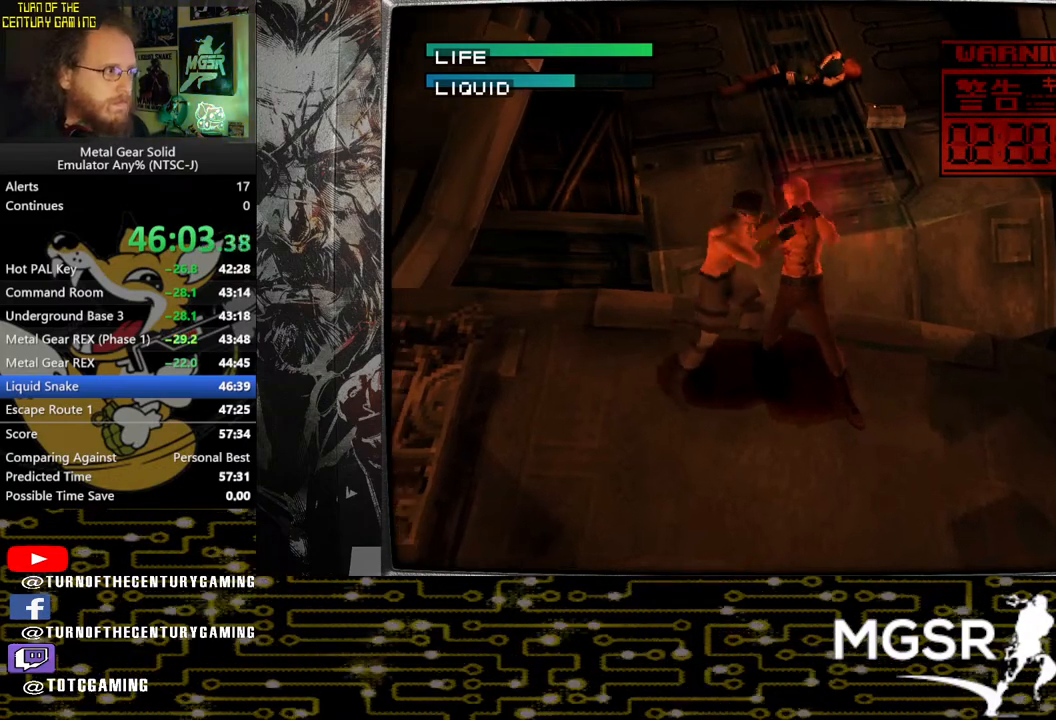
Gameplay with a controller (PlayStation layout); each line is a JSON object with the inputs held at the frame after it. "events" lists button and stick changes between this image and that frame as [ms after this image, input, new state], when the widget could be followed in between.
{"buttons": [], "left_stick": "center", "right_stick": "center", "events": [[17, "CIRCLE", "down"], [117, "CIRCLE", "up"], [417, "CIRCLE", "down"], [500, "CIRCLE", "up"]]}
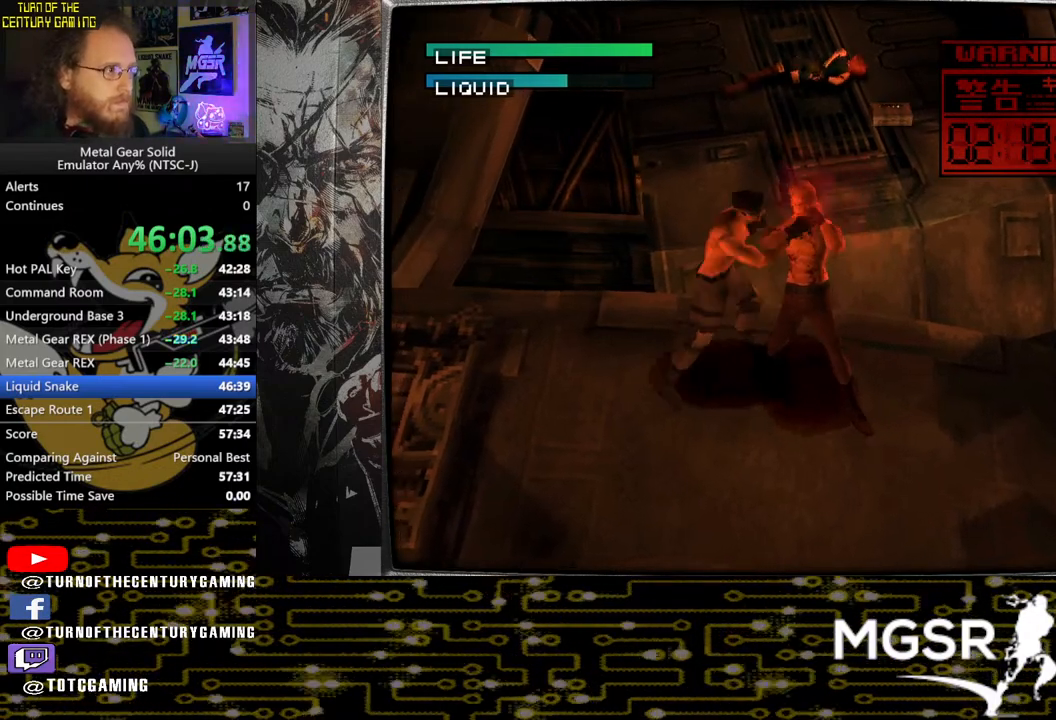
{"buttons": ["CIRCLE"], "left_stick": "center", "right_stick": "center", "events": [[83, "CIRCLE", "down"], [183, "CIRCLE", "up"], [433, "CIRCLE", "down"]]}
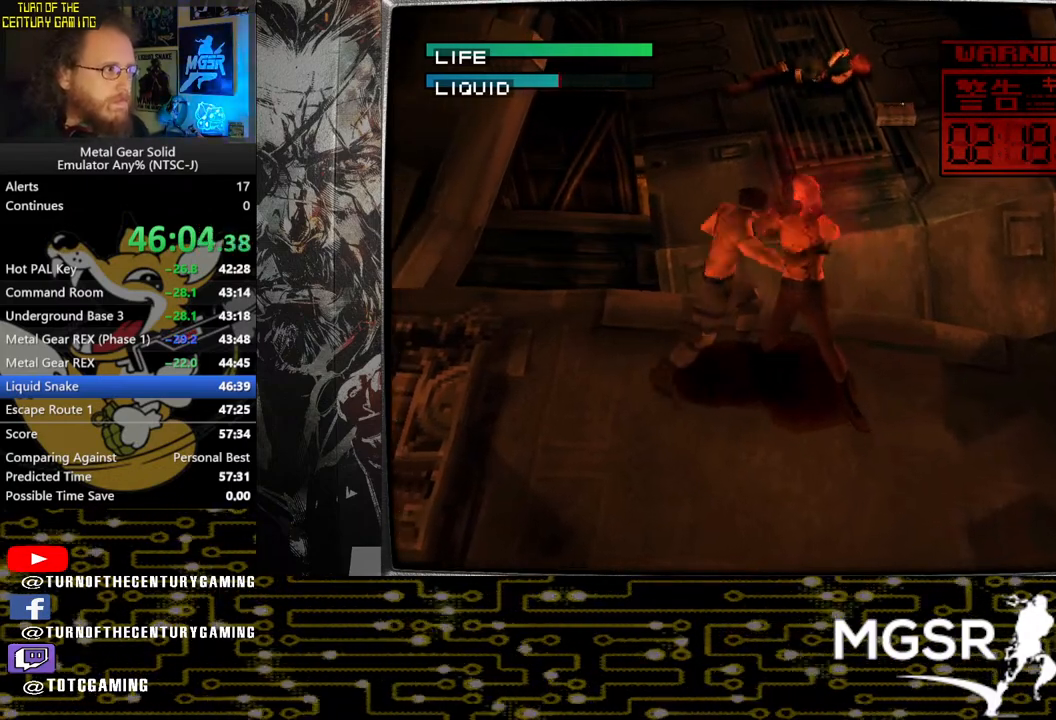
{"buttons": ["CIRCLE"], "left_stick": "center", "right_stick": "center", "events": [[17, "CIRCLE", "up"], [100, "CIRCLE", "down"], [200, "CIRCLE", "up"], [483, "CIRCLE", "down"]]}
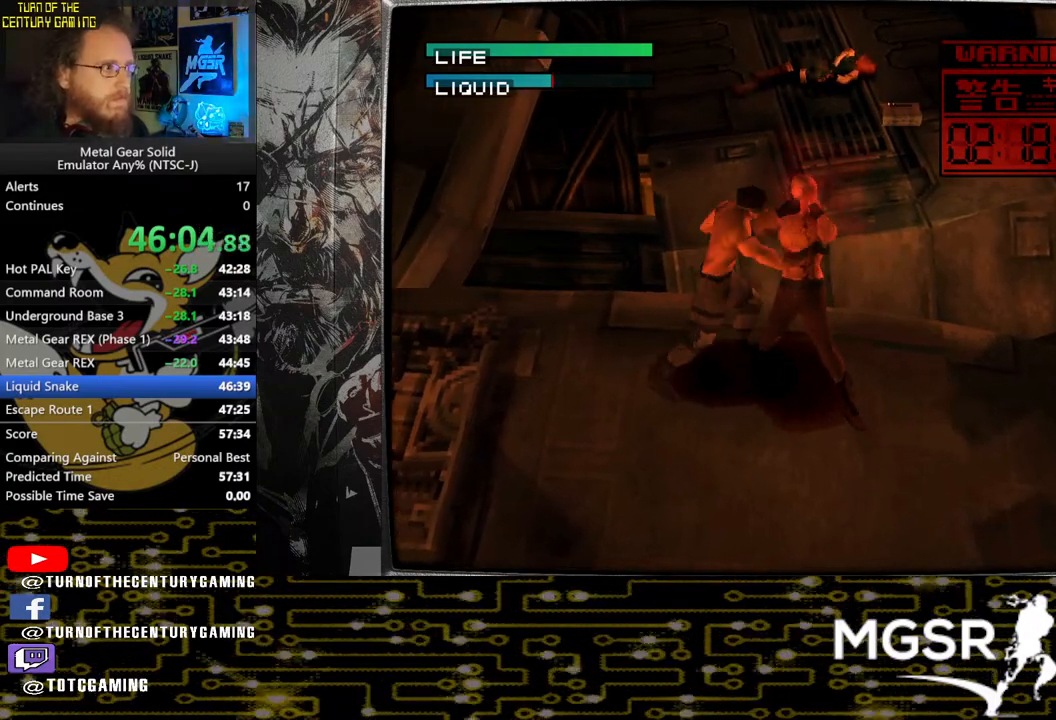
{"buttons": [], "left_stick": "center", "right_stick": "center", "events": [[67, "CIRCLE", "up"], [133, "CIRCLE", "down"], [233, "CIRCLE", "up"]]}
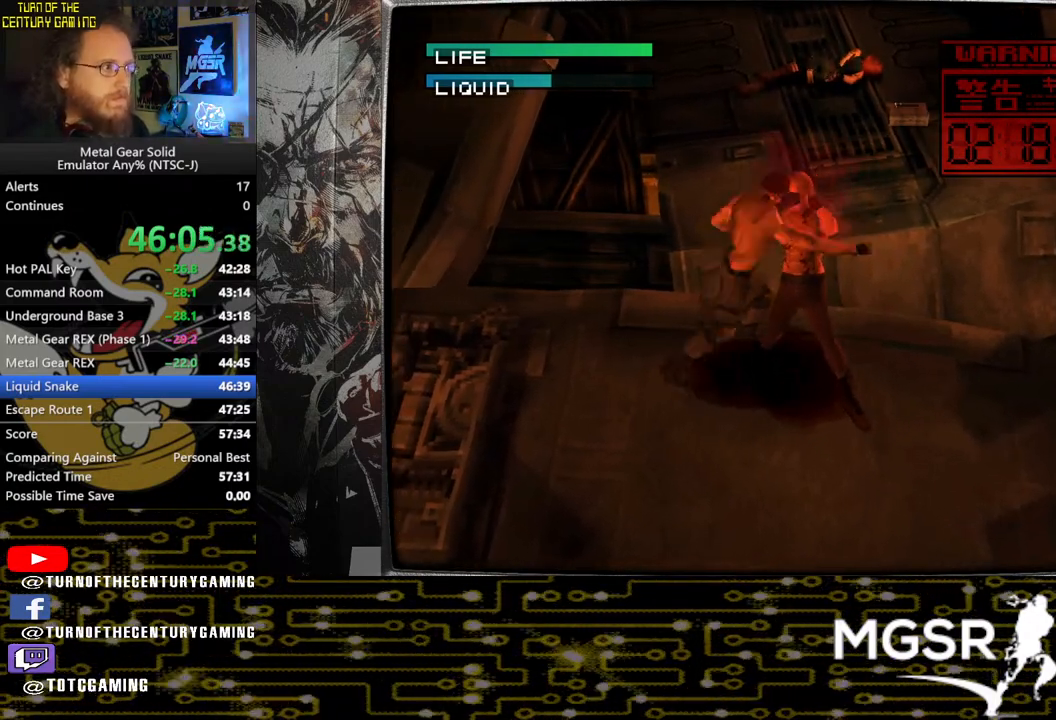
{"buttons": [], "left_stick": "center", "right_stick": "center", "events": [[17, "CIRCLE", "down"], [117, "CIRCLE", "up"], [183, "CIRCLE", "down"], [283, "CIRCLE", "up"]]}
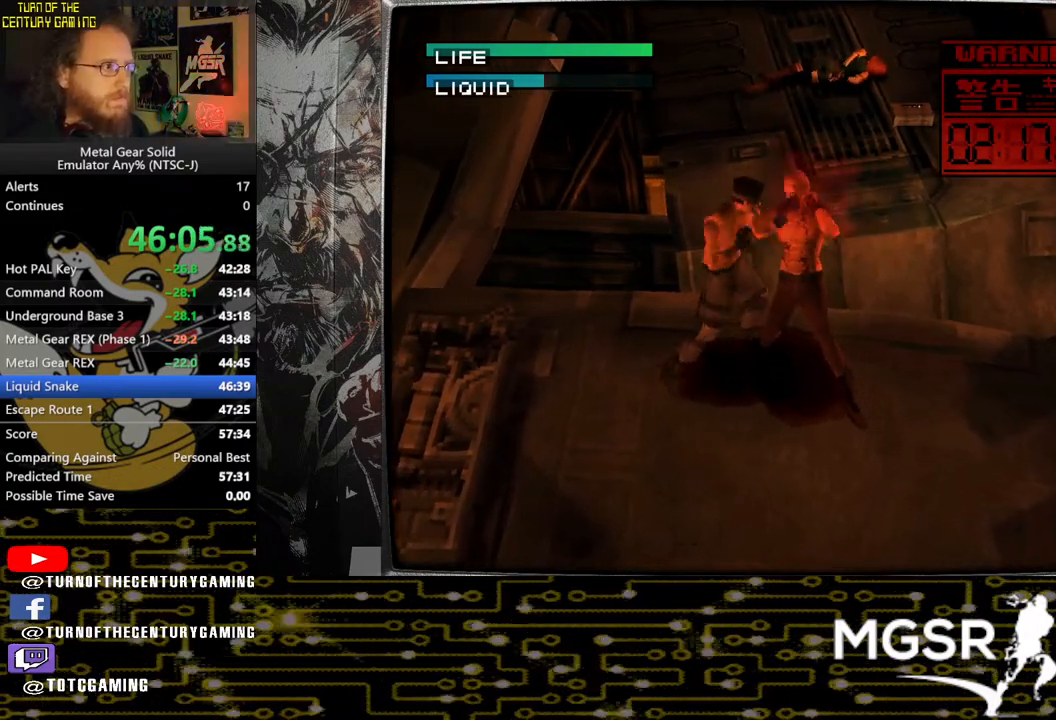
{"buttons": [], "left_stick": "center", "right_stick": "center", "events": [[50, "CIRCLE", "down"], [133, "CIRCLE", "up"], [217, "CIRCLE", "down"], [317, "CIRCLE", "up"]]}
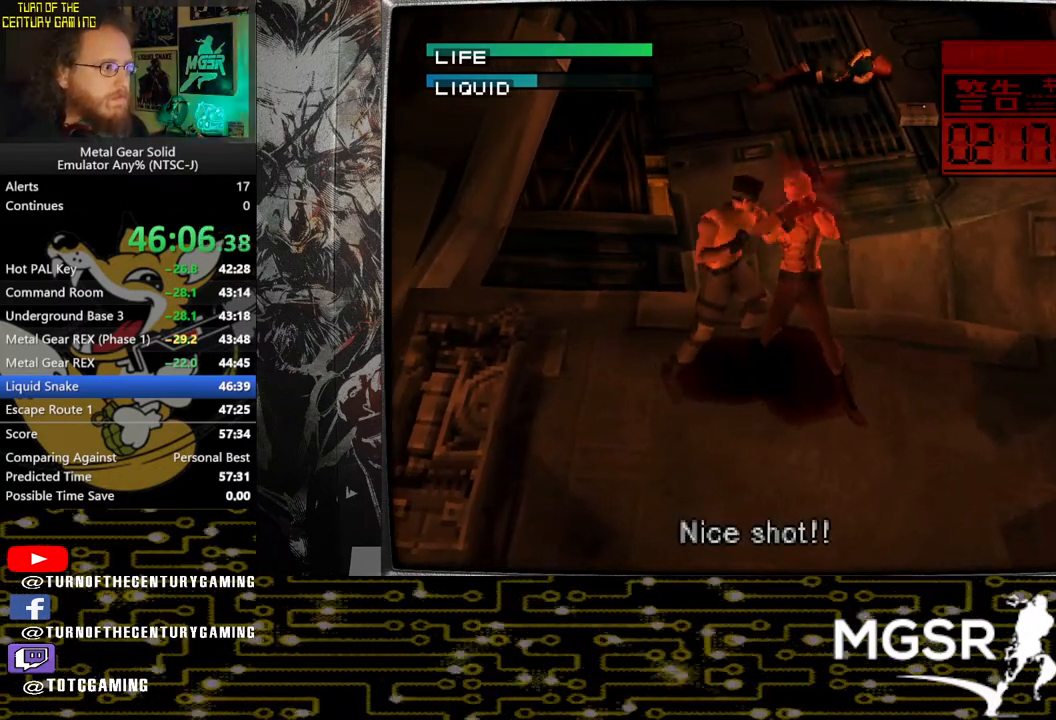
{"buttons": [], "left_stick": "center", "right_stick": "center", "events": [[100, "CIRCLE", "down"], [200, "CIRCLE", "up"], [267, "CIRCLE", "down"], [367, "CIRCLE", "up"]]}
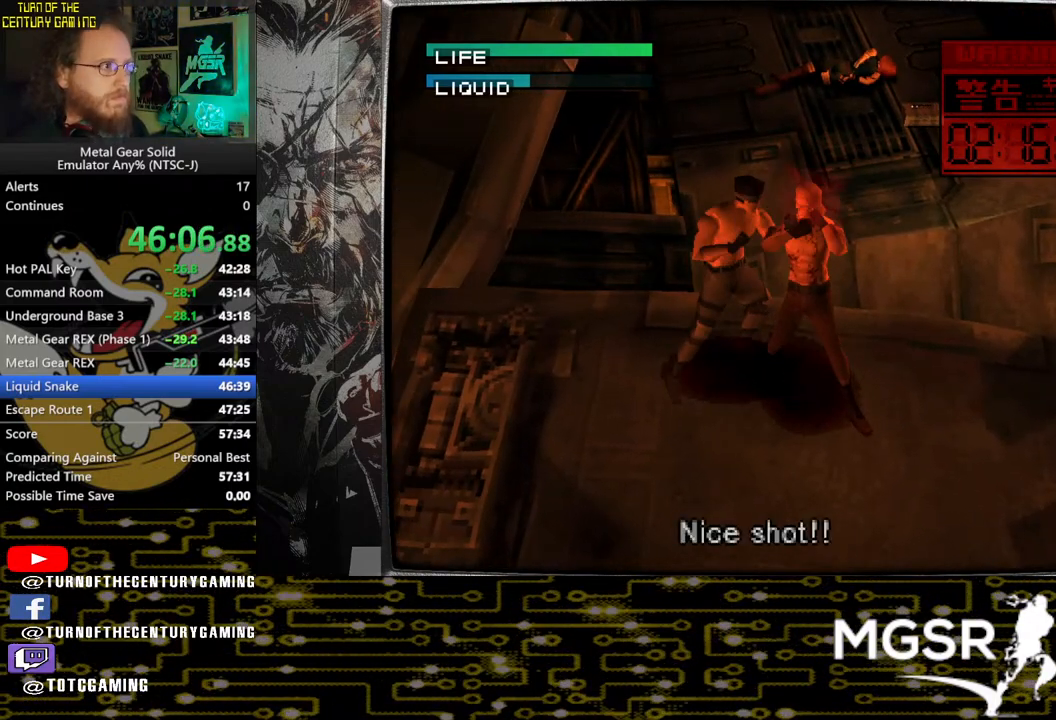
{"buttons": [], "left_stick": "center", "right_stick": "center", "events": [[167, "CIRCLE", "down"], [267, "CIRCLE", "up"], [317, "CIRCLE", "down"], [433, "CIRCLE", "up"]]}
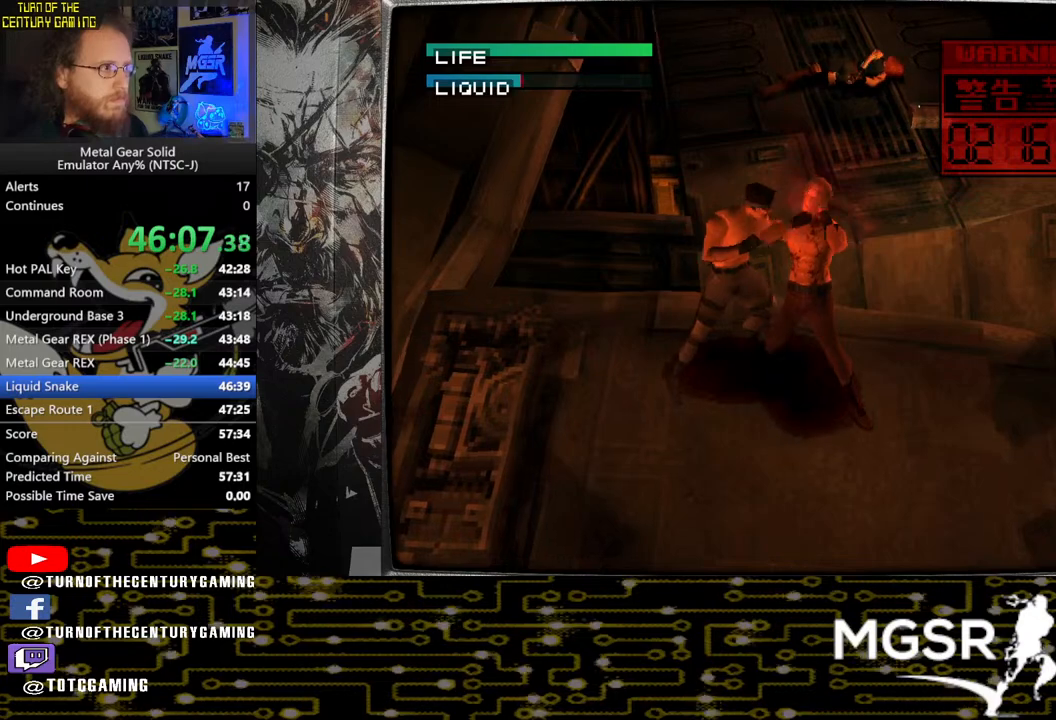
{"buttons": [], "left_stick": "center", "right_stick": "center", "events": [[183, "CIRCLE", "down"], [267, "CIRCLE", "up"], [333, "CIRCLE", "down"], [433, "CIRCLE", "up"]]}
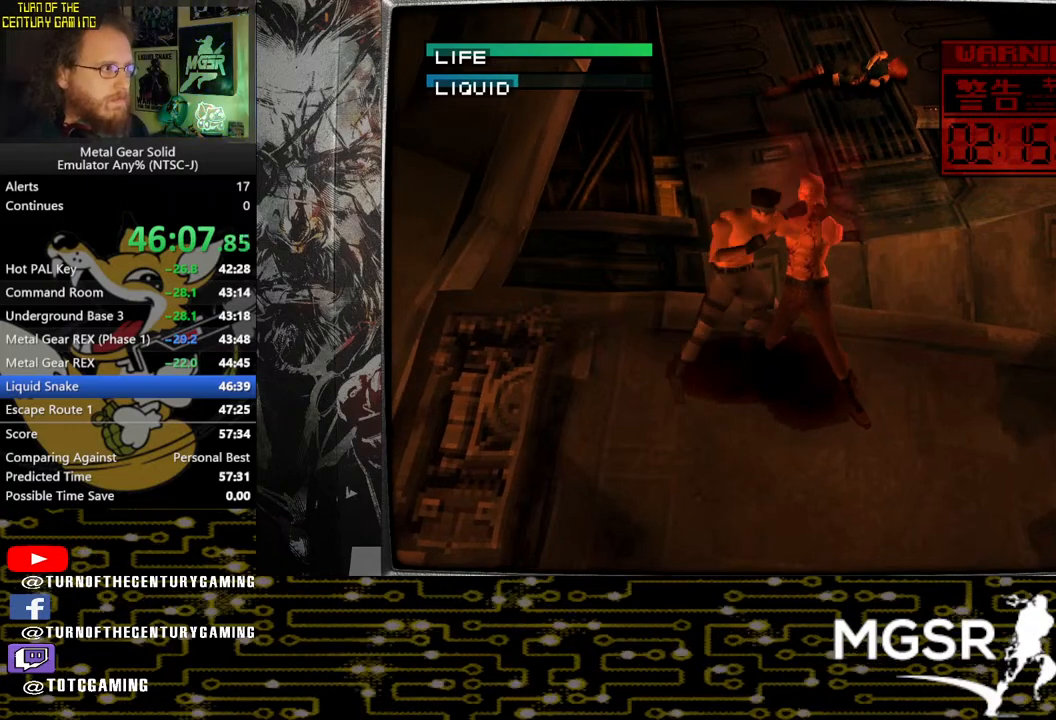
{"buttons": [], "left_stick": "center", "right_stick": "center", "events": [[200, "CIRCLE", "down"], [283, "CIRCLE", "up"], [367, "CIRCLE", "down"], [467, "CIRCLE", "up"]]}
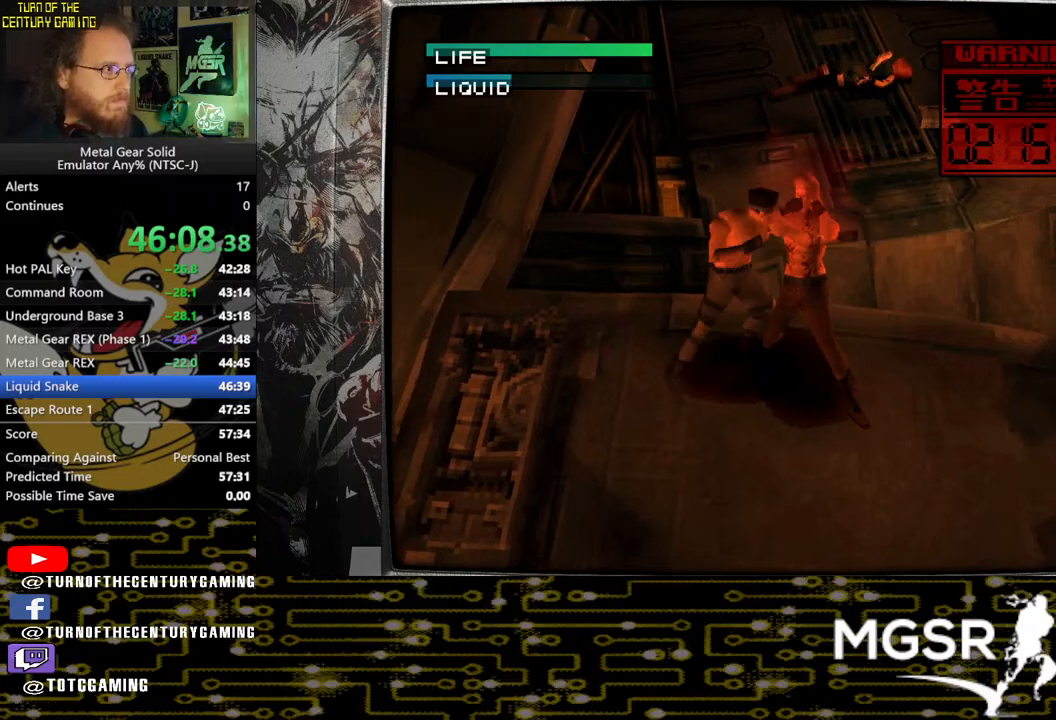
{"buttons": [], "left_stick": "center", "right_stick": "center", "events": [[233, "CIRCLE", "down"], [317, "CIRCLE", "up"], [383, "CIRCLE", "down"], [483, "CIRCLE", "up"]]}
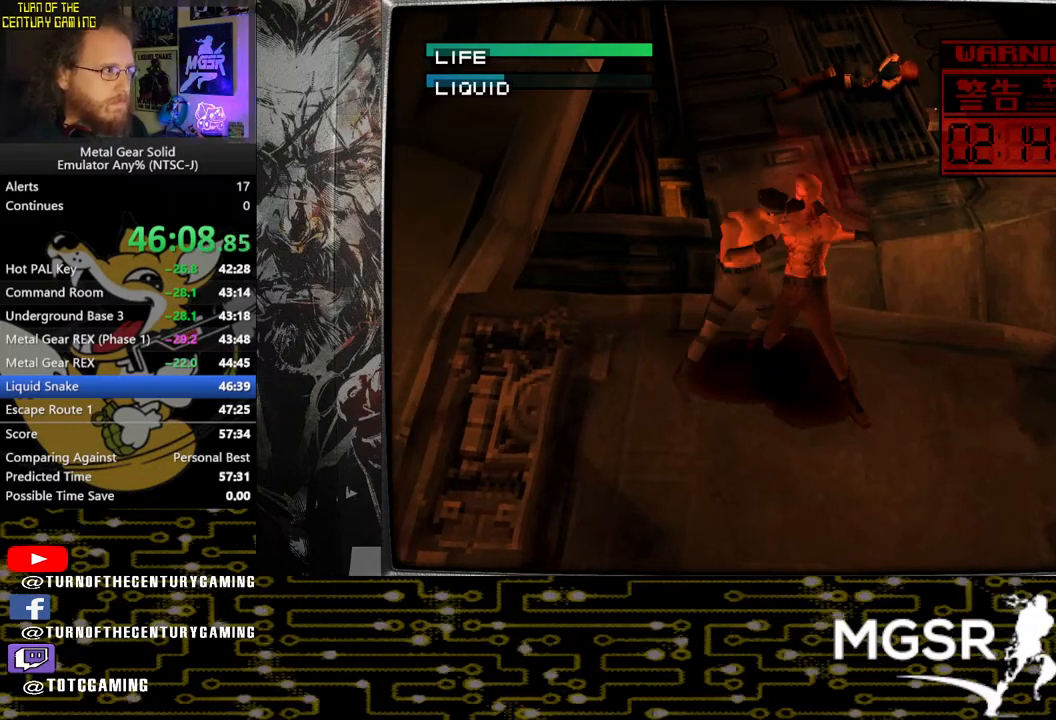
{"buttons": ["CIRCLE"], "left_stick": "center", "right_stick": "center", "events": [[267, "CIRCLE", "down"], [367, "CIRCLE", "up"], [433, "CIRCLE", "down"]]}
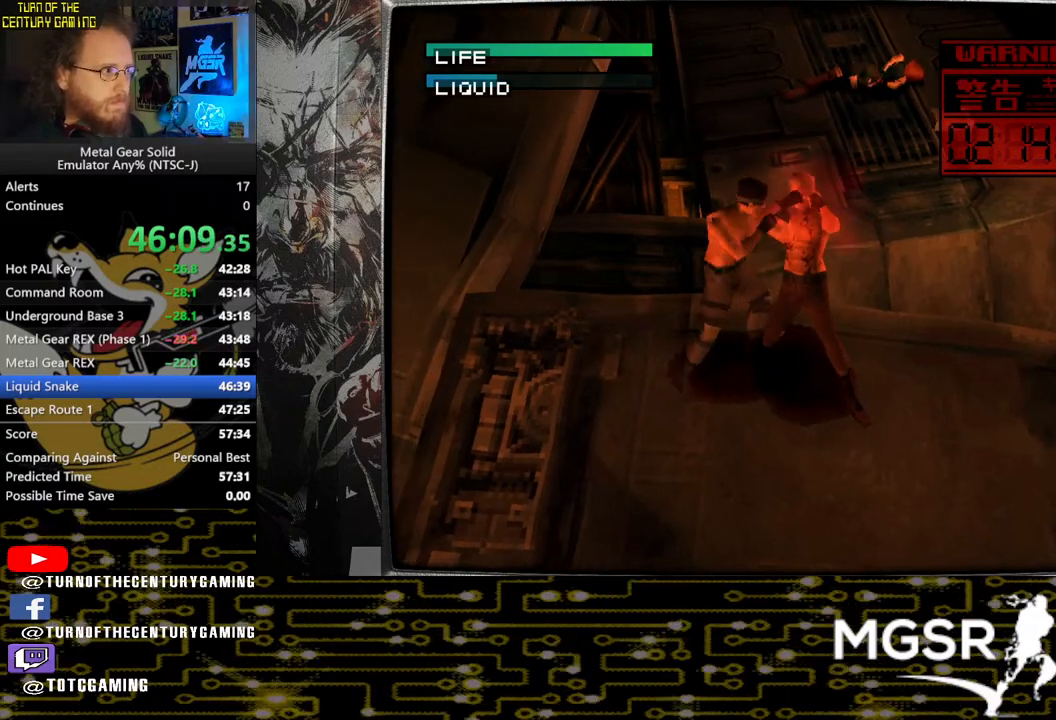
{"buttons": ["CIRCLE"], "left_stick": "center", "right_stick": "center", "events": [[33, "CIRCLE", "up"], [300, "CIRCLE", "down"], [383, "CIRCLE", "up"], [467, "CIRCLE", "down"]]}
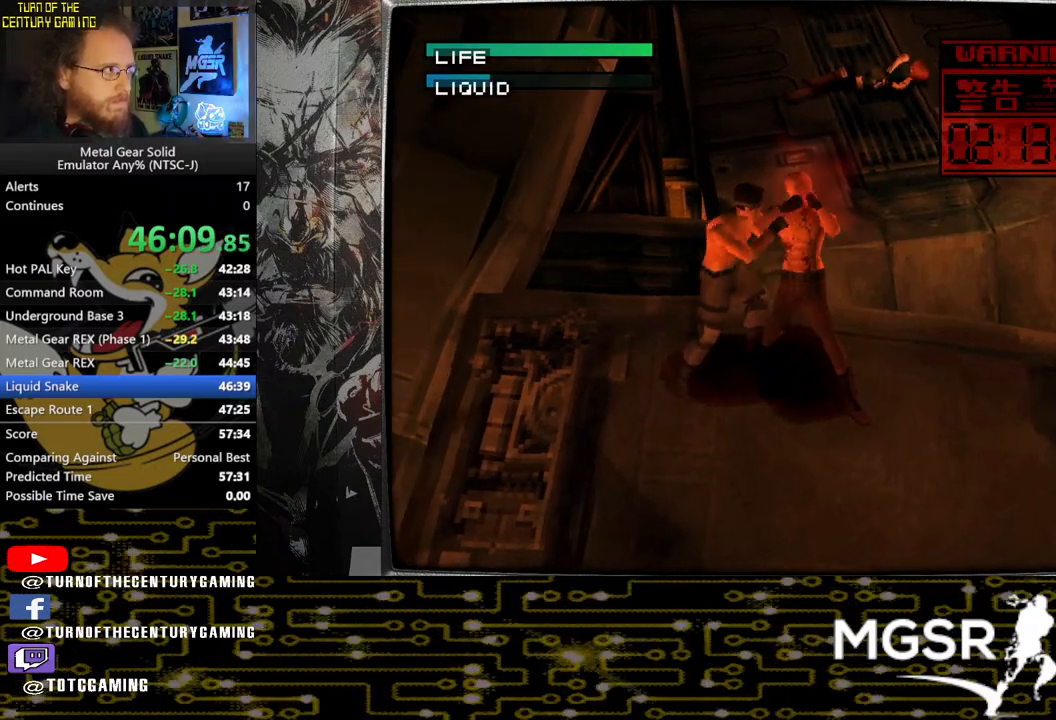
{"buttons": [], "left_stick": "center", "right_stick": "center", "events": [[67, "CIRCLE", "up"], [350, "CIRCLE", "down"], [433, "CIRCLE", "up"]]}
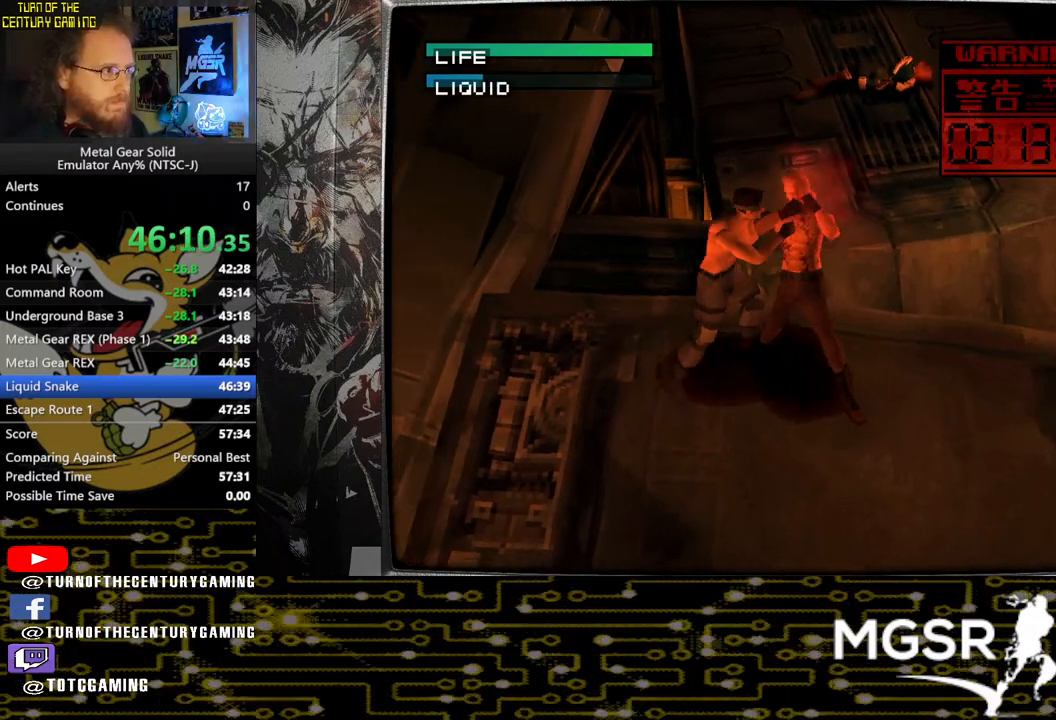
{"buttons": [], "left_stick": "center", "right_stick": "center", "events": [[17, "CIRCLE", "down"], [117, "CIRCLE", "up"], [400, "CIRCLE", "down"], [500, "CIRCLE", "up"]]}
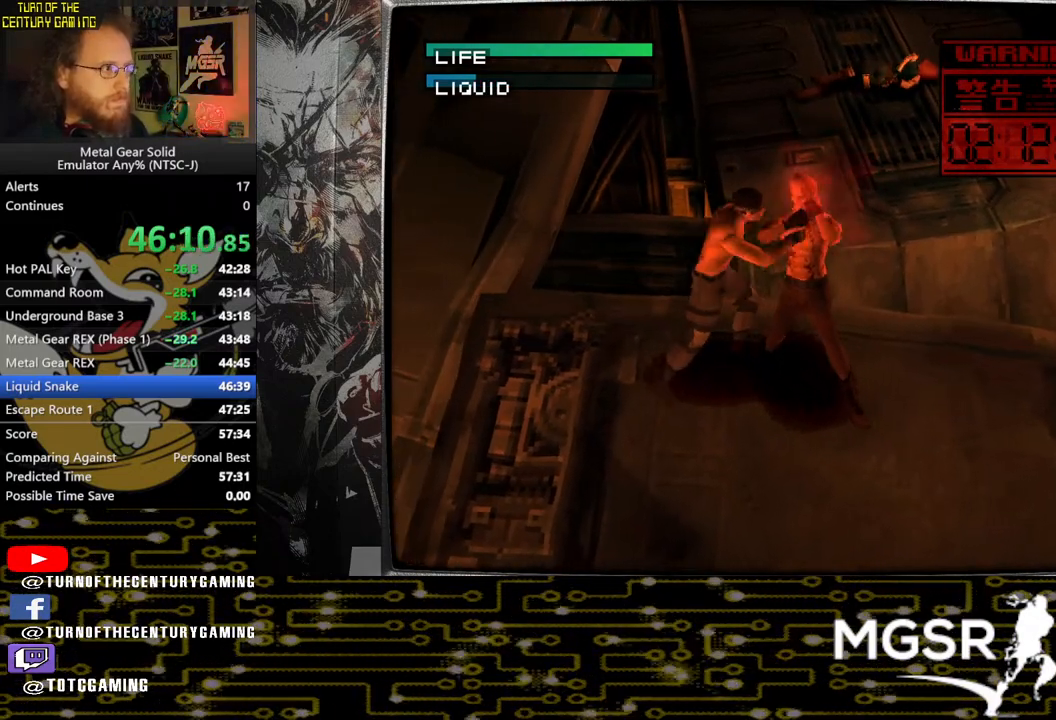
{"buttons": ["CIRCLE"], "left_stick": "center", "right_stick": "center", "events": [[67, "CIRCLE", "down"], [167, "CIRCLE", "up"], [417, "CIRCLE", "down"]]}
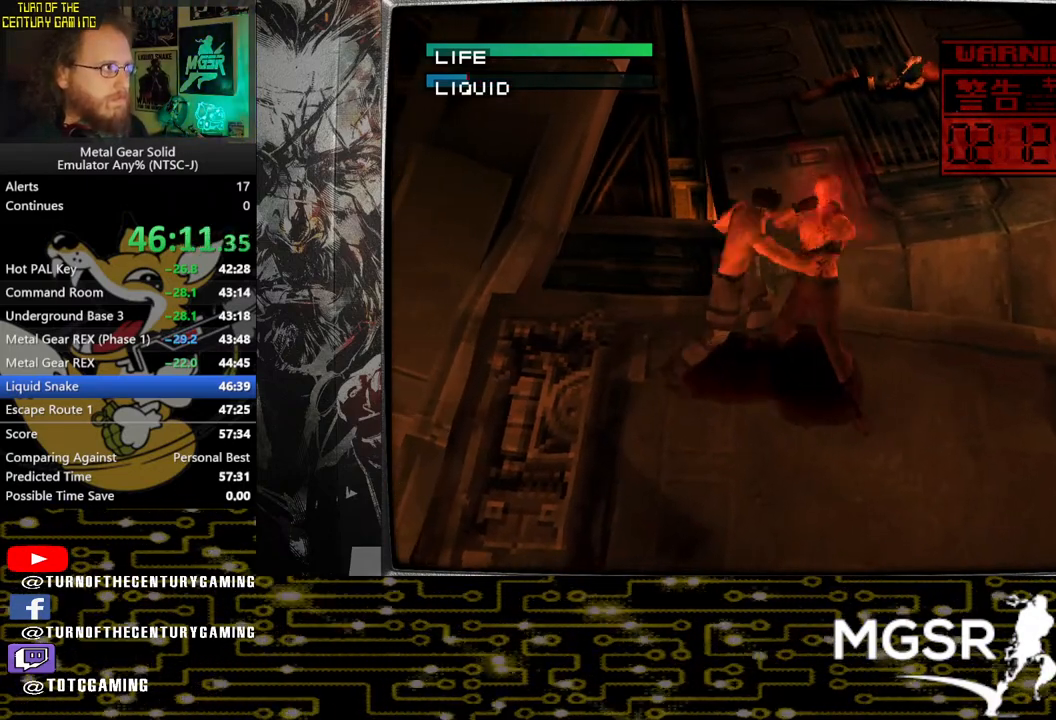
{"buttons": ["CIRCLE"], "left_stick": "center", "right_stick": "center", "events": [[17, "CIRCLE", "up"], [83, "CIRCLE", "down"], [183, "CIRCLE", "up"], [467, "CIRCLE", "down"]]}
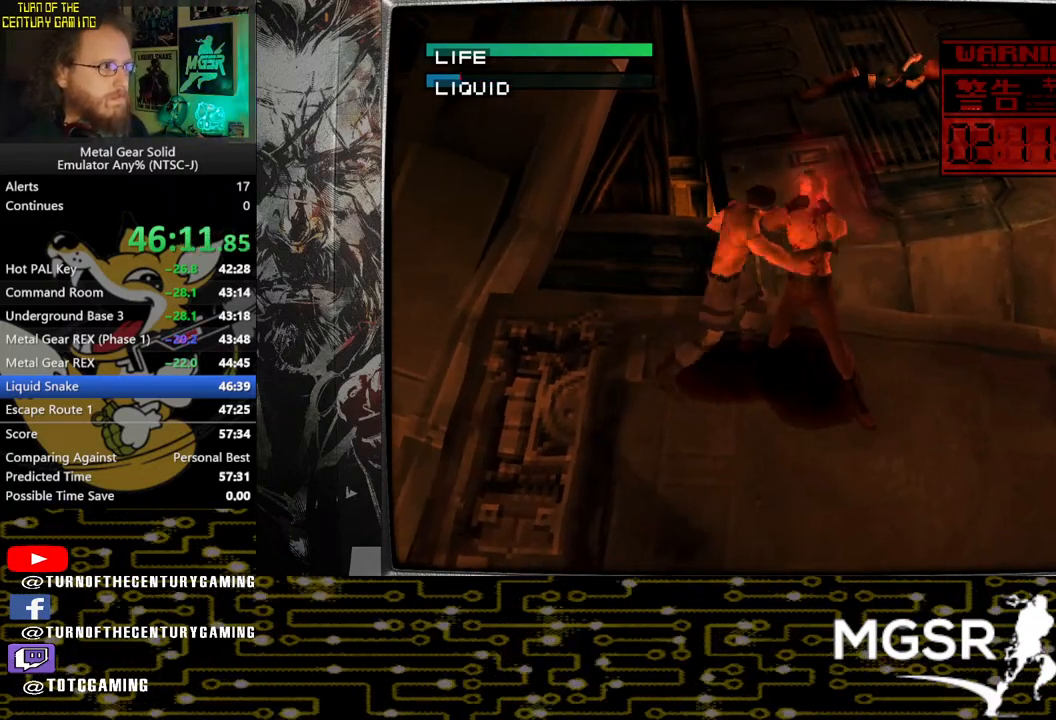
{"buttons": ["CIRCLE"], "left_stick": "center", "right_stick": "center", "events": [[50, "CIRCLE", "up"], [117, "CIRCLE", "down"], [233, "CIRCLE", "up"], [500, "CIRCLE", "down"]]}
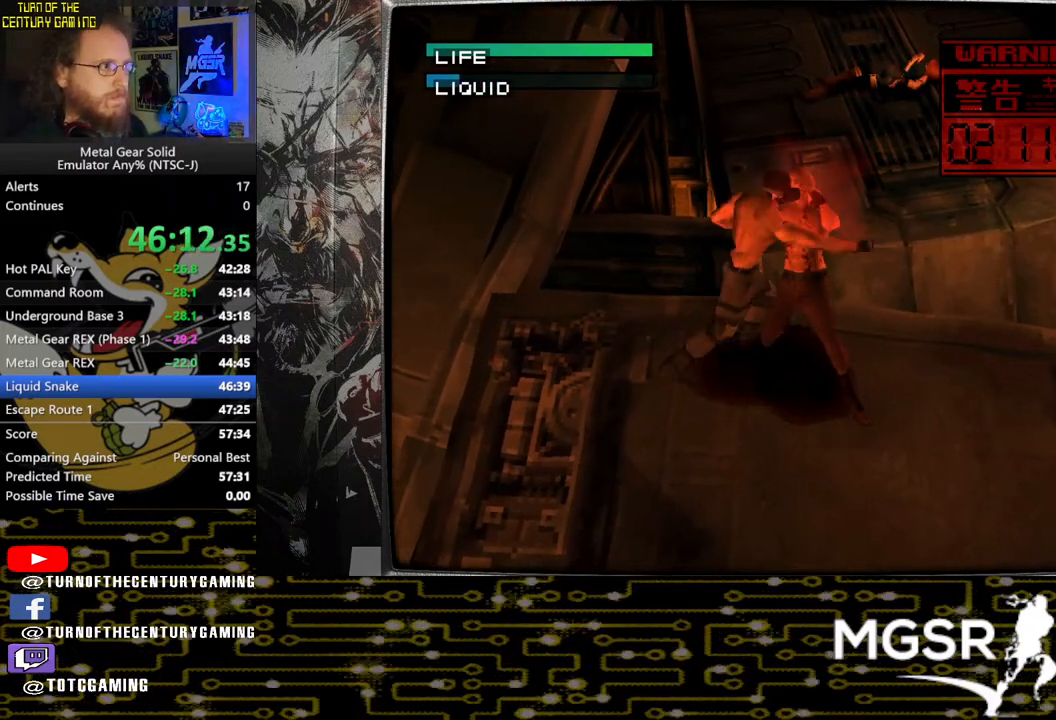
{"buttons": [], "left_stick": "center", "right_stick": "center", "events": [[83, "CIRCLE", "up"], [167, "CIRCLE", "down"], [267, "CIRCLE", "up"]]}
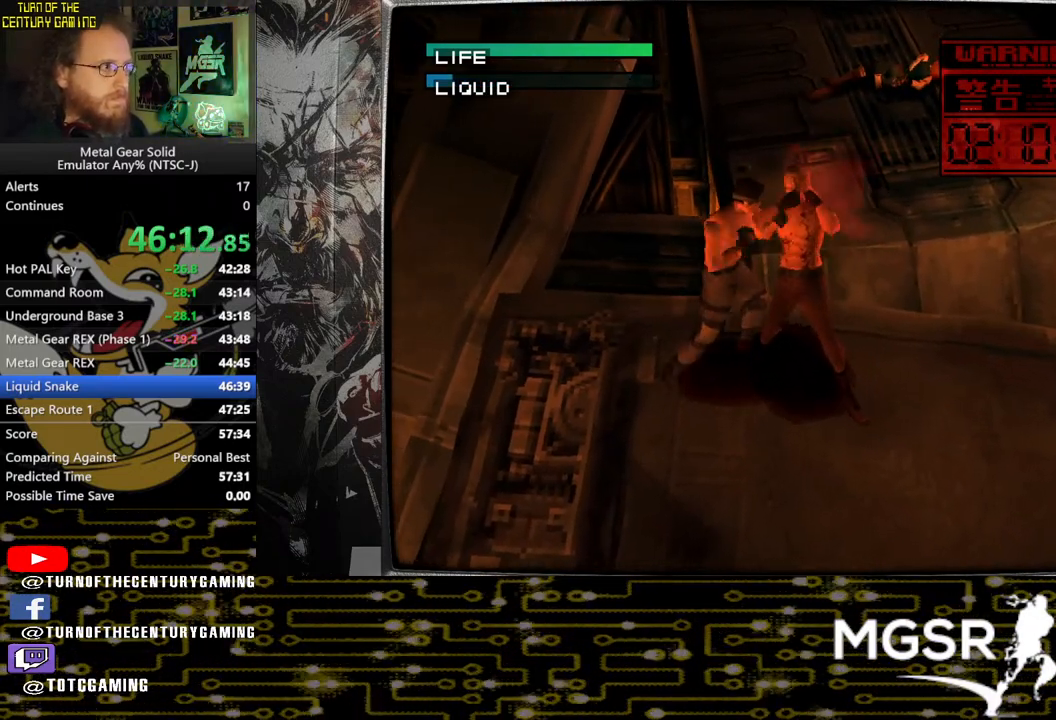
{"buttons": [], "left_stick": "center", "right_stick": "center", "events": [[17, "CIRCLE", "down"], [100, "CIRCLE", "up"], [183, "CIRCLE", "down"], [283, "CIRCLE", "up"]]}
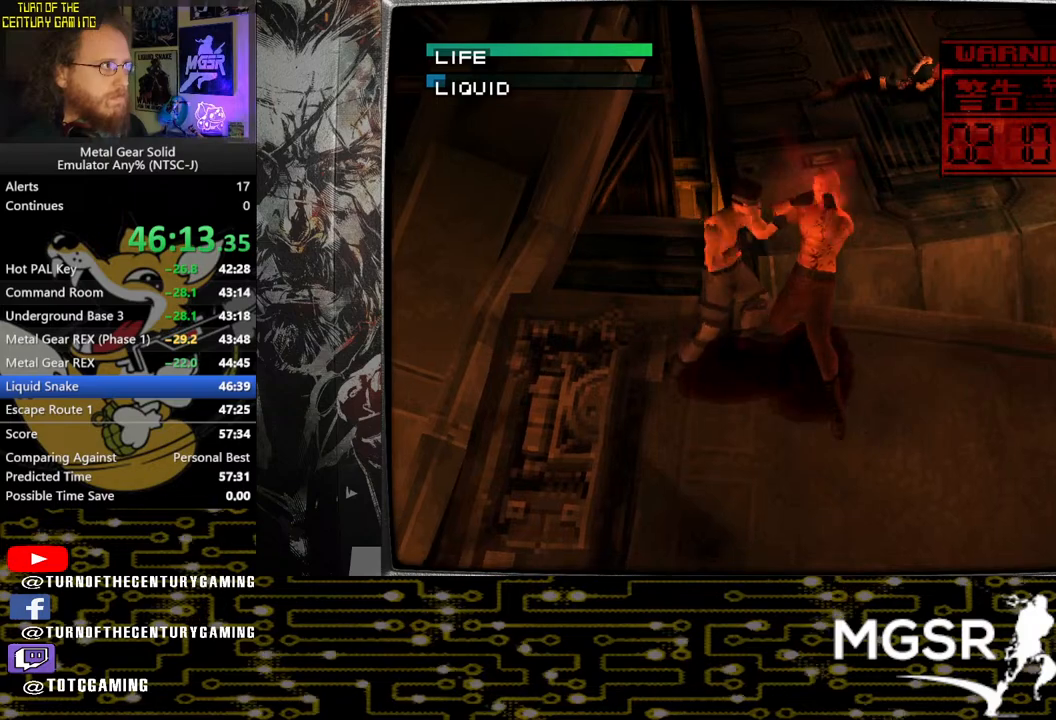
{"buttons": [], "left_stick": "center", "right_stick": "center", "events": [[67, "CIRCLE", "down"], [167, "CIRCLE", "up"], [233, "CIRCLE", "down"], [350, "CIRCLE", "up"]]}
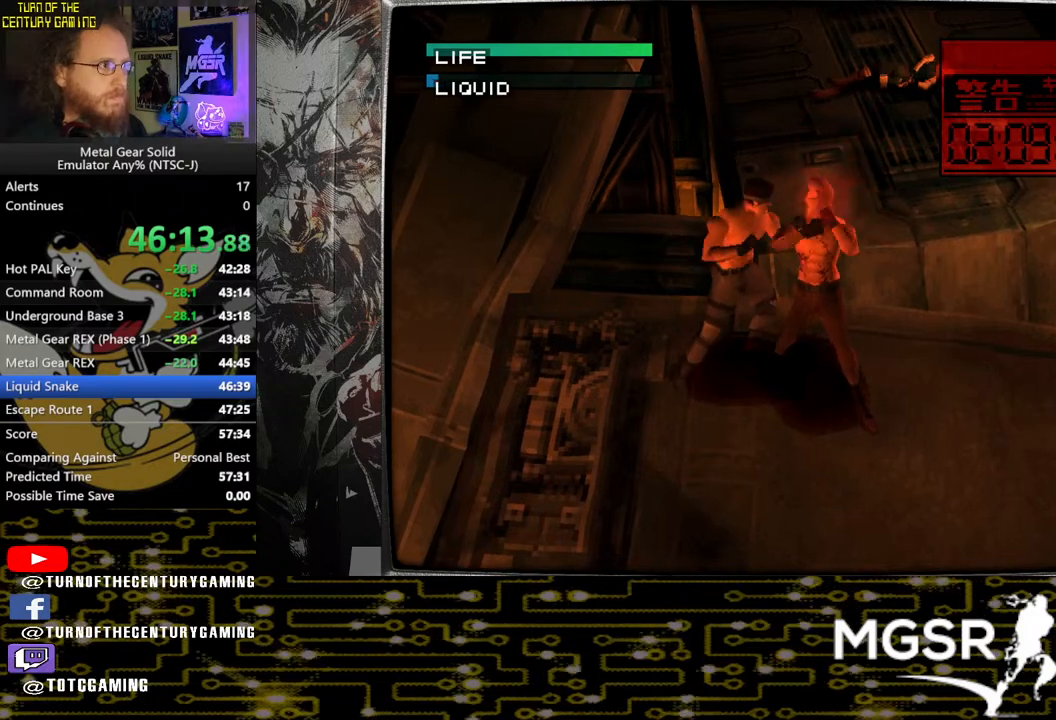
{"buttons": [], "left_stick": "center", "right_stick": "center", "events": [[117, "CIRCLE", "down"], [217, "CIRCLE", "up"], [283, "CIRCLE", "down"], [400, "CIRCLE", "up"]]}
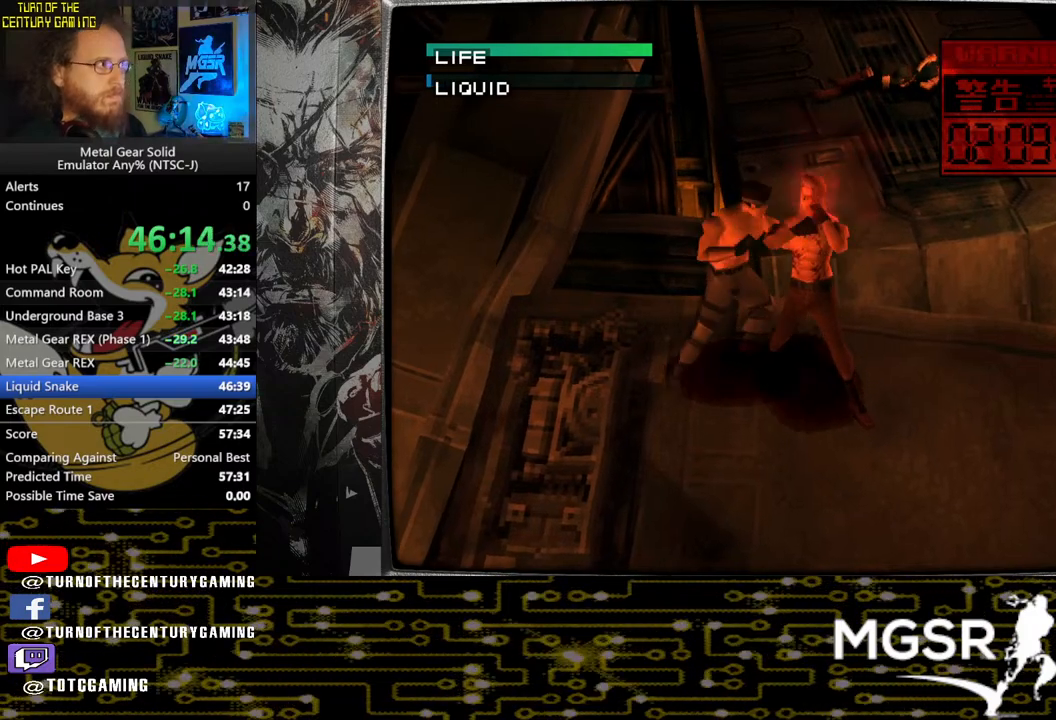
{"buttons": [], "left_stick": "center", "right_stick": "center", "events": [[167, "CIRCLE", "down"], [250, "CIRCLE", "up"], [317, "CIRCLE", "down"], [433, "CIRCLE", "up"]]}
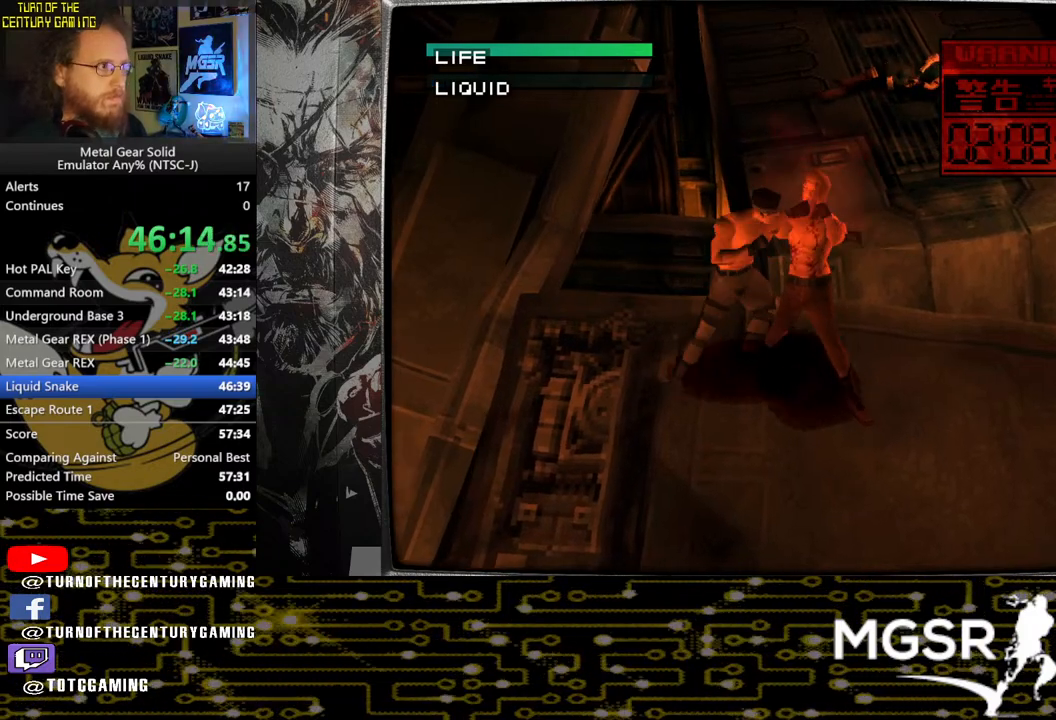
{"buttons": [], "left_stick": "center", "right_stick": "center", "events": [[183, "CIRCLE", "down"], [300, "CIRCLE", "up"], [350, "CIRCLE", "down"], [450, "CIRCLE", "up"]]}
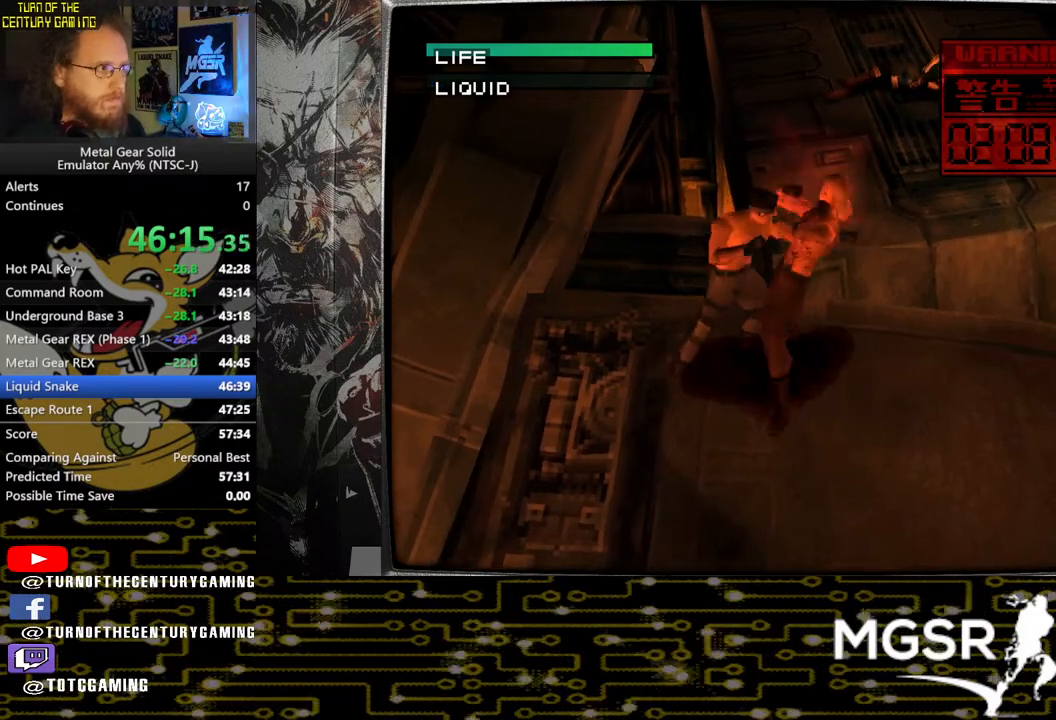
{"buttons": [], "left_stick": "center", "right_stick": "center", "events": [[183, "CROSS", "down"], [267, "CROSS", "up"]]}
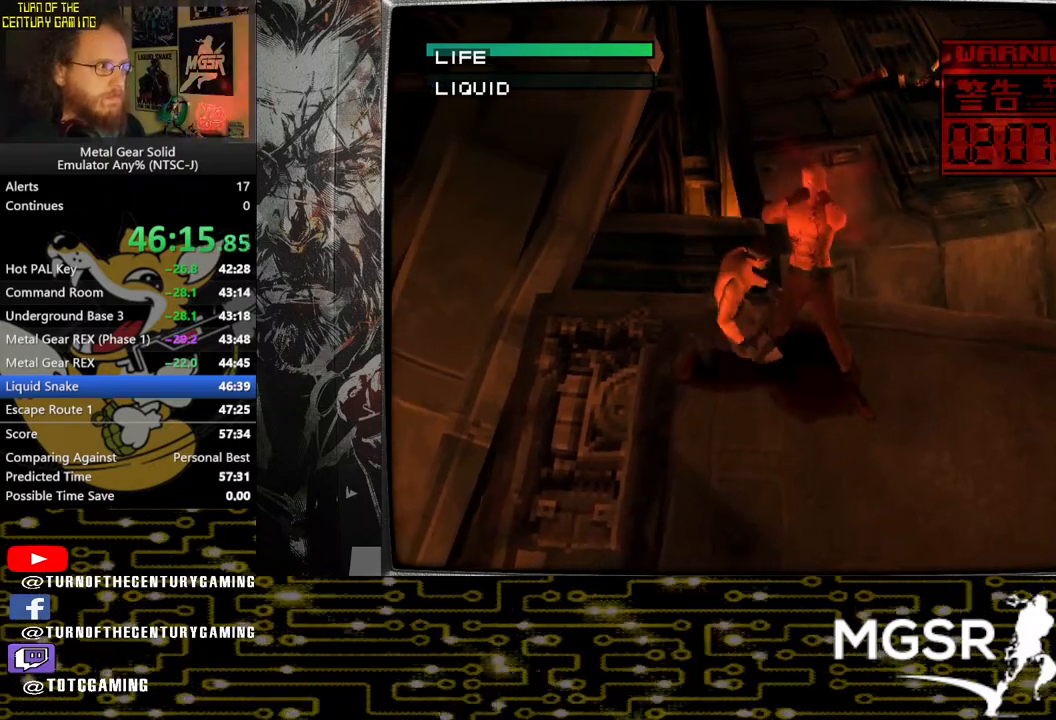
{"buttons": [], "left_stick": "center", "right_stick": "center", "events": []}
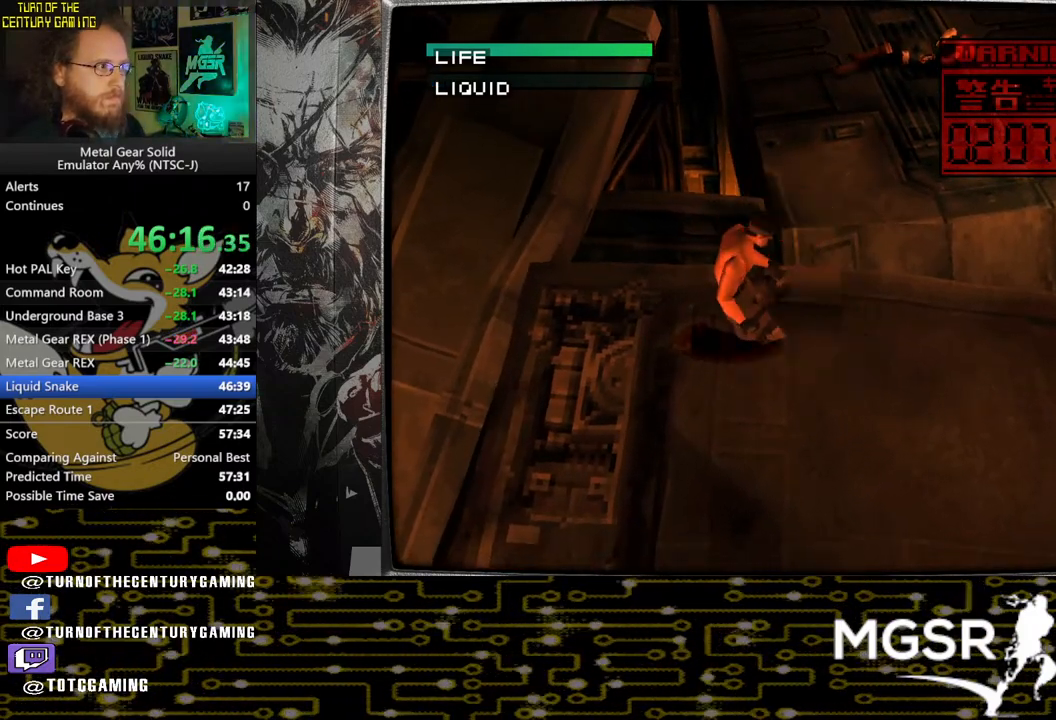
{"buttons": [], "left_stick": "center", "right_stick": "center", "events": []}
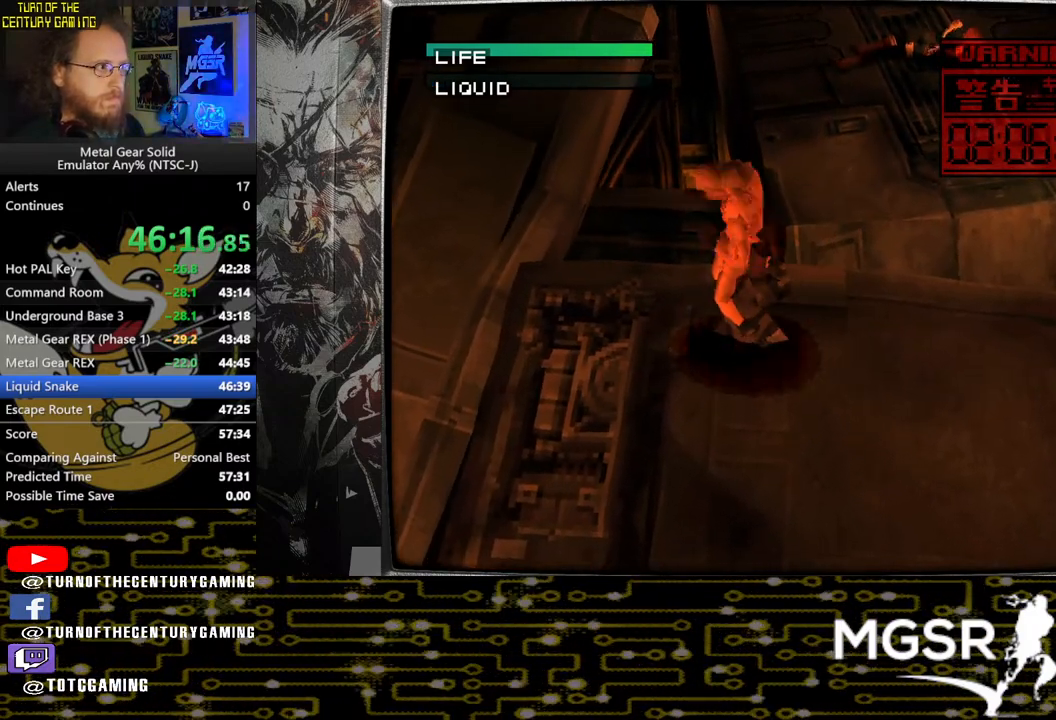
{"buttons": [], "left_stick": "center", "right_stick": "center", "events": [[417, "CROSS", "down"], [500, "CROSS", "up"]]}
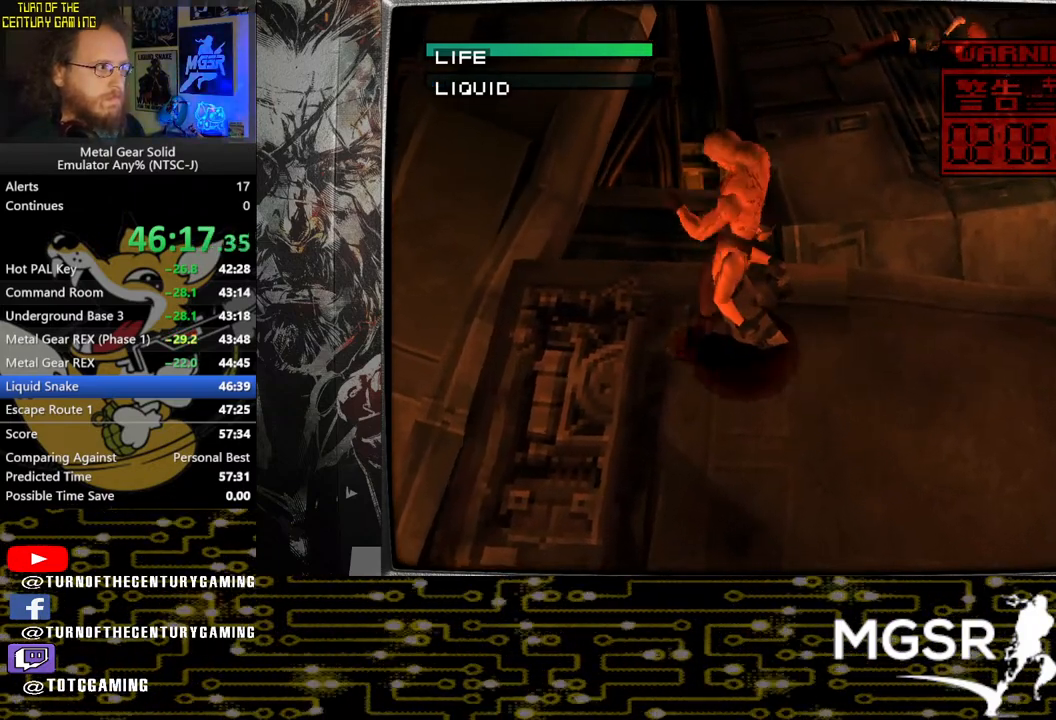
{"buttons": ["SQUARE", "DPAD_RIGHT"], "left_stick": "center", "right_stick": "center", "events": [[117, "DPAD_RIGHT", "down"], [150, "SQUARE", "down"], [233, "SQUARE", "up"], [317, "SQUARE", "down"], [400, "SQUARE", "up"], [467, "SQUARE", "down"]]}
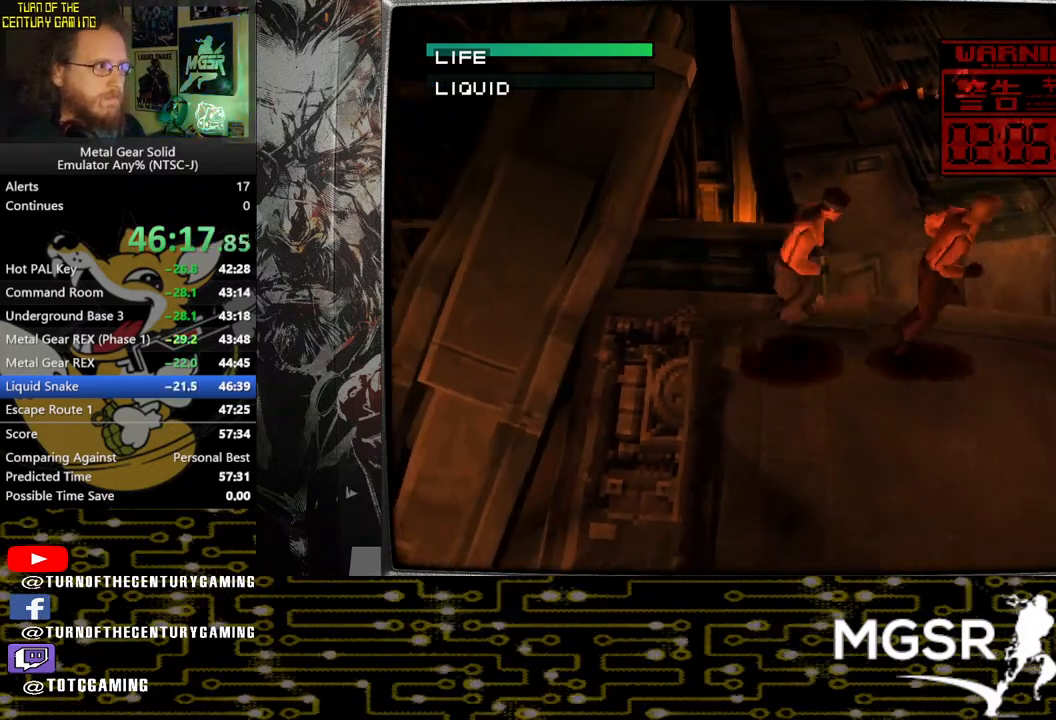
{"buttons": ["DPAD_RIGHT"], "left_stick": "center", "right_stick": "center", "events": [[50, "SQUARE", "up"], [133, "SQUARE", "down"], [233, "SQUARE", "up"], [283, "SQUARE", "down"], [400, "SQUARE", "up"]]}
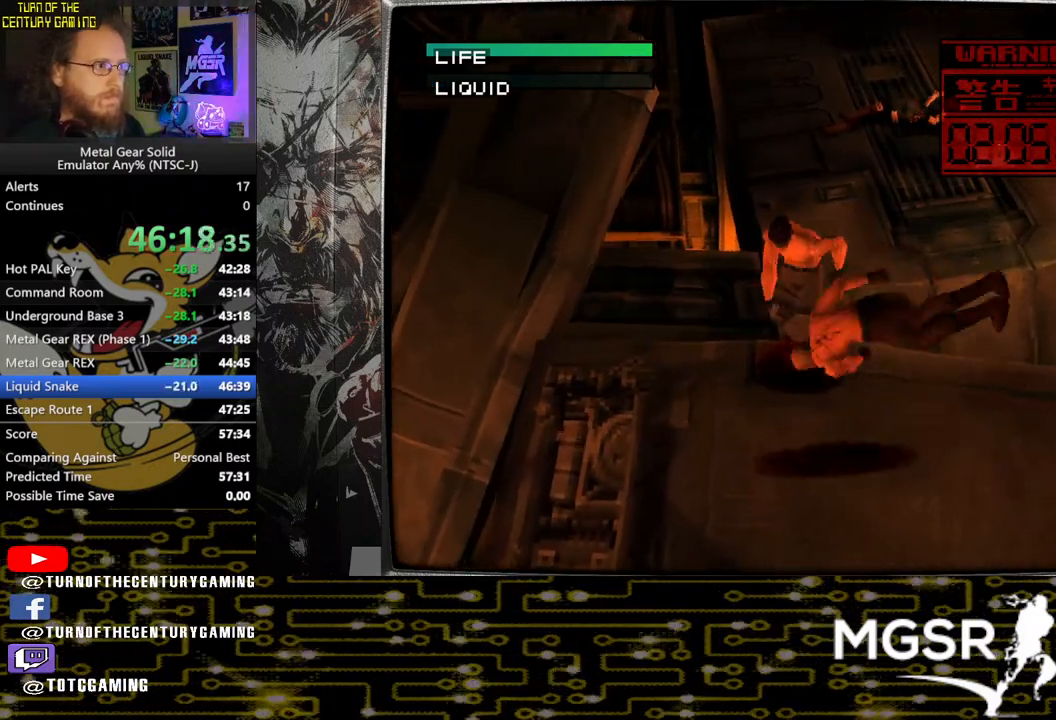
{"buttons": ["DPAD_DOWN"], "left_stick": "center", "right_stick": "center", "events": [[133, "DPAD_RIGHT", "up"], [317, "DPAD_DOWN", "down"]]}